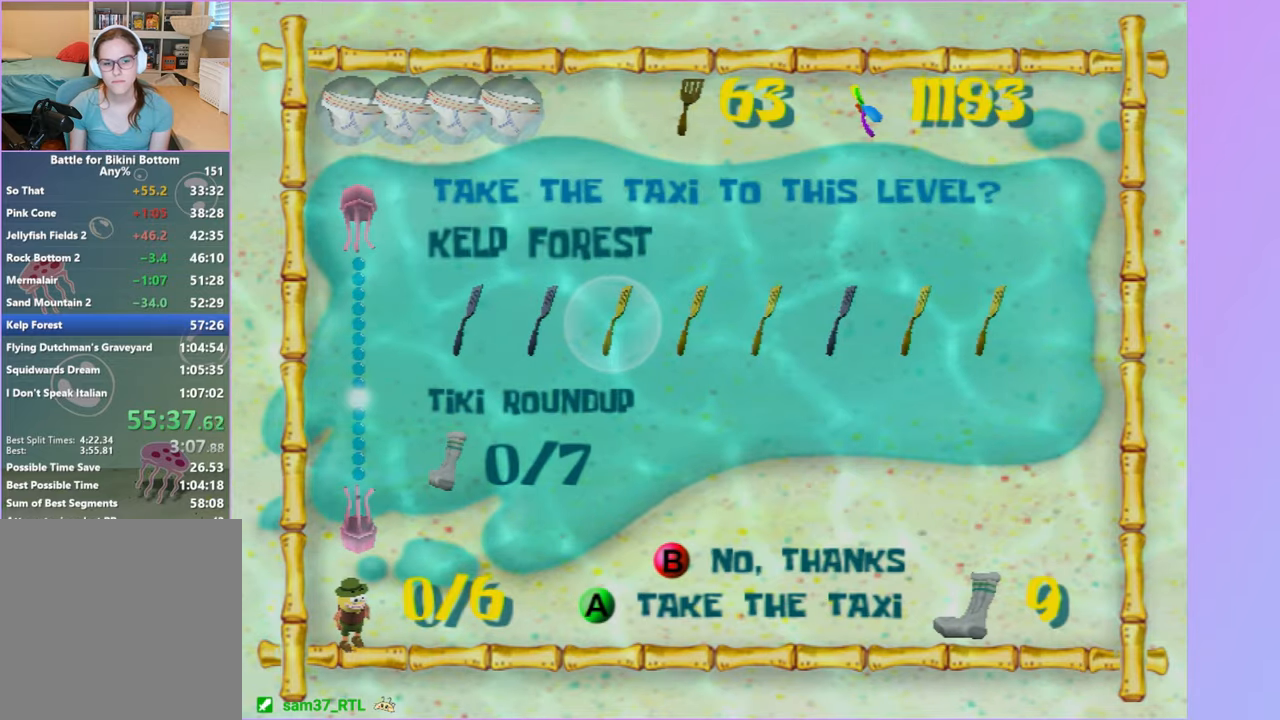
Gameplay with a controller (Xbox layout); each line is a JSON object with the inputs held at the frame after it. "button_events" lists button changes between this image and that frame as [ms after this image, input, new state], when the widget could be followed in between (sticks are given only as held states). Not read: L3 R3.
{"buttons": [], "left_stick": "up-right", "right_stick": "down-left", "button_events": []}
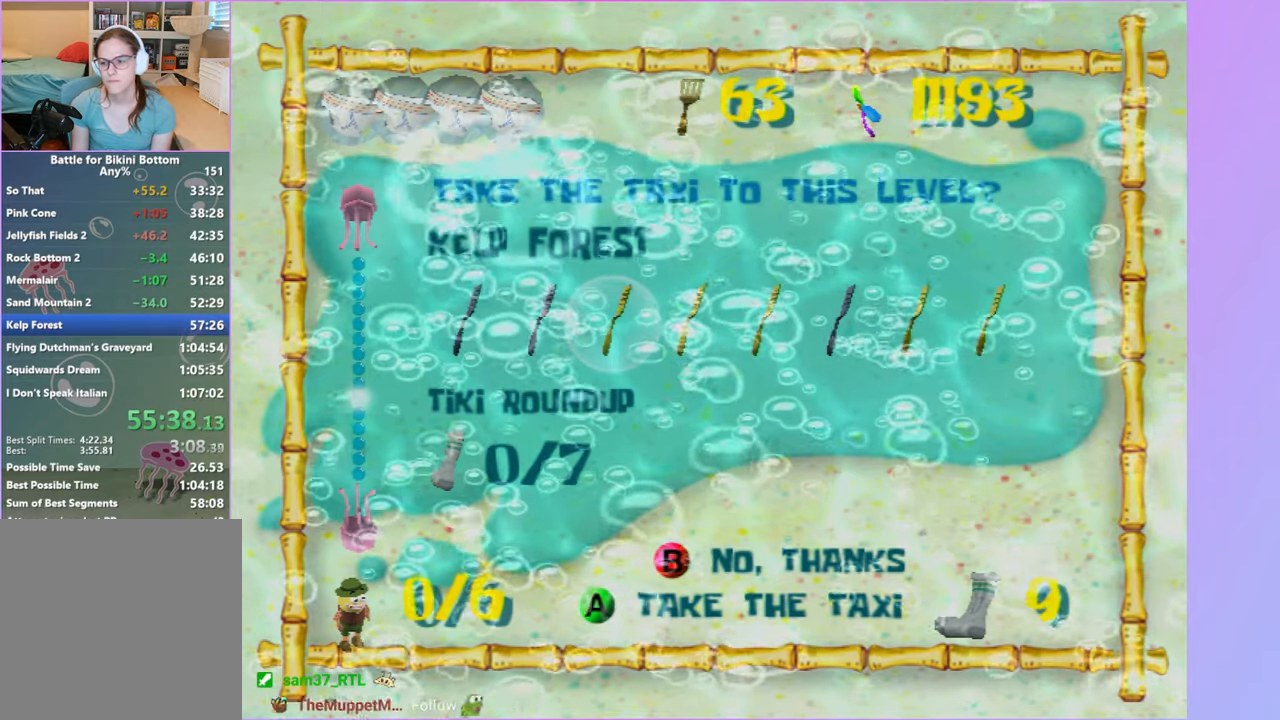
{"buttons": [], "left_stick": "up-right", "right_stick": "left", "button_events": []}
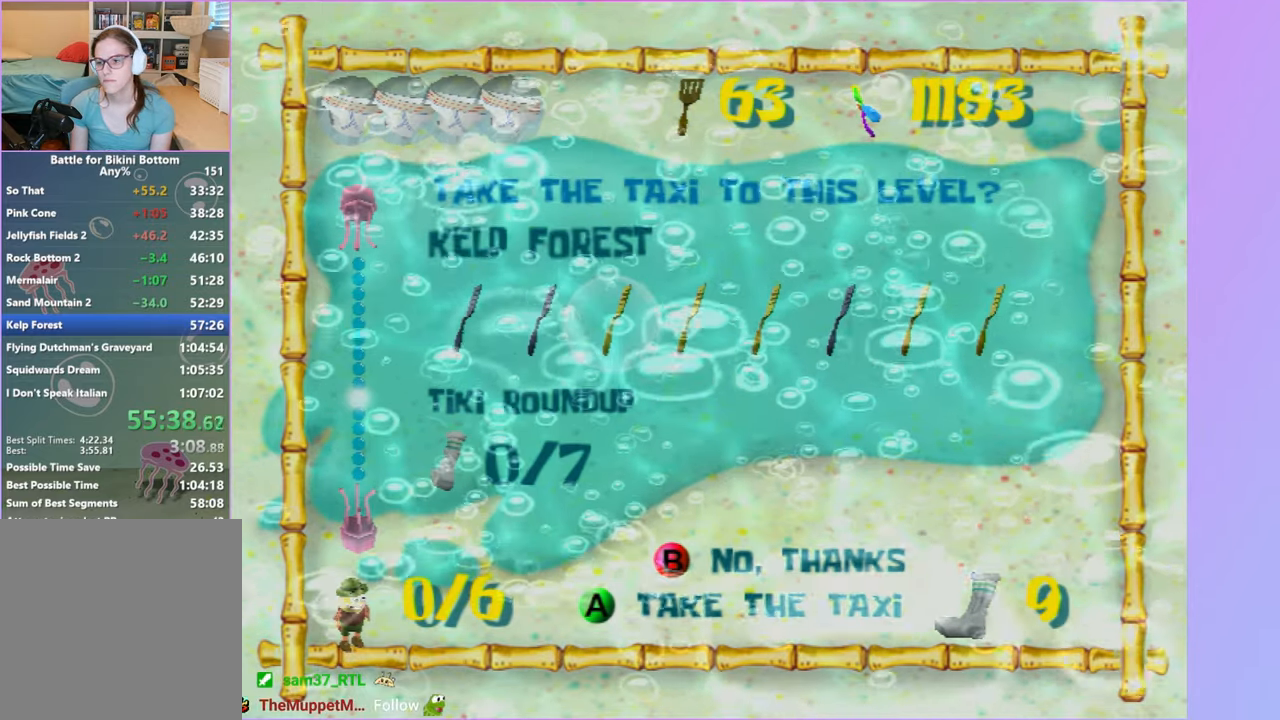
{"buttons": [], "left_stick": "up-right", "right_stick": "left", "button_events": []}
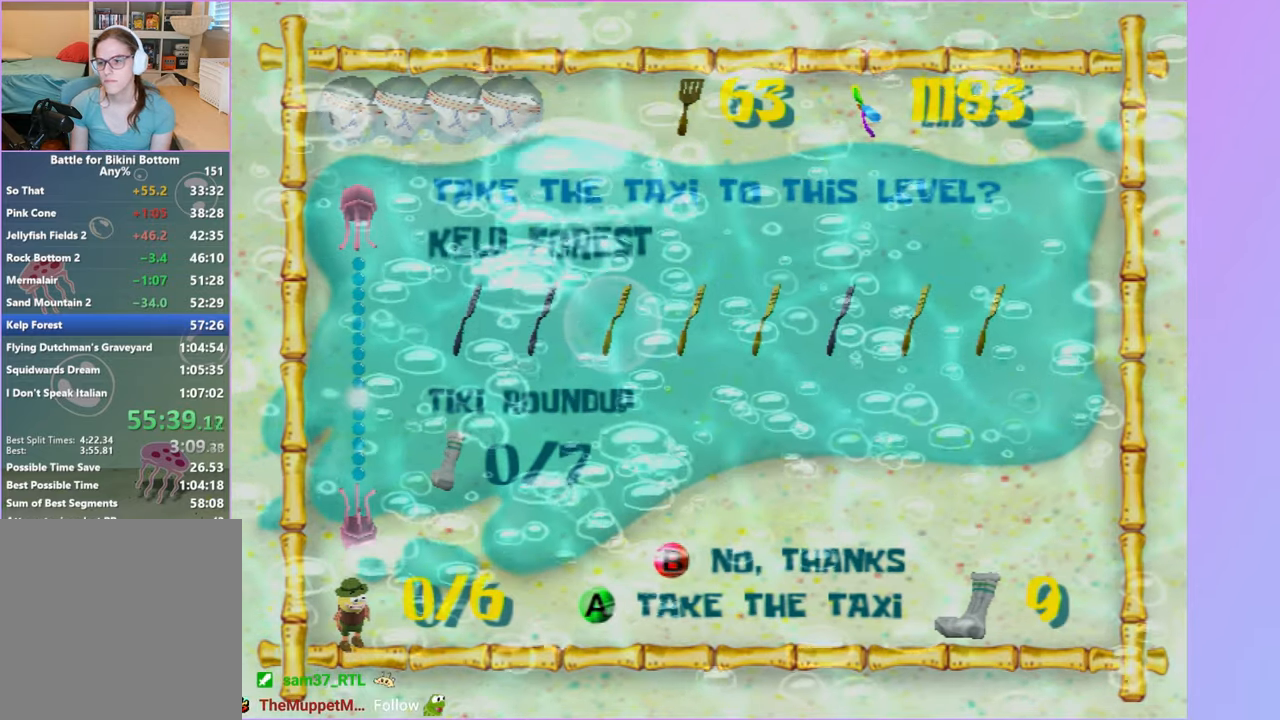
{"buttons": [], "left_stick": "up-right", "right_stick": "left", "button_events": []}
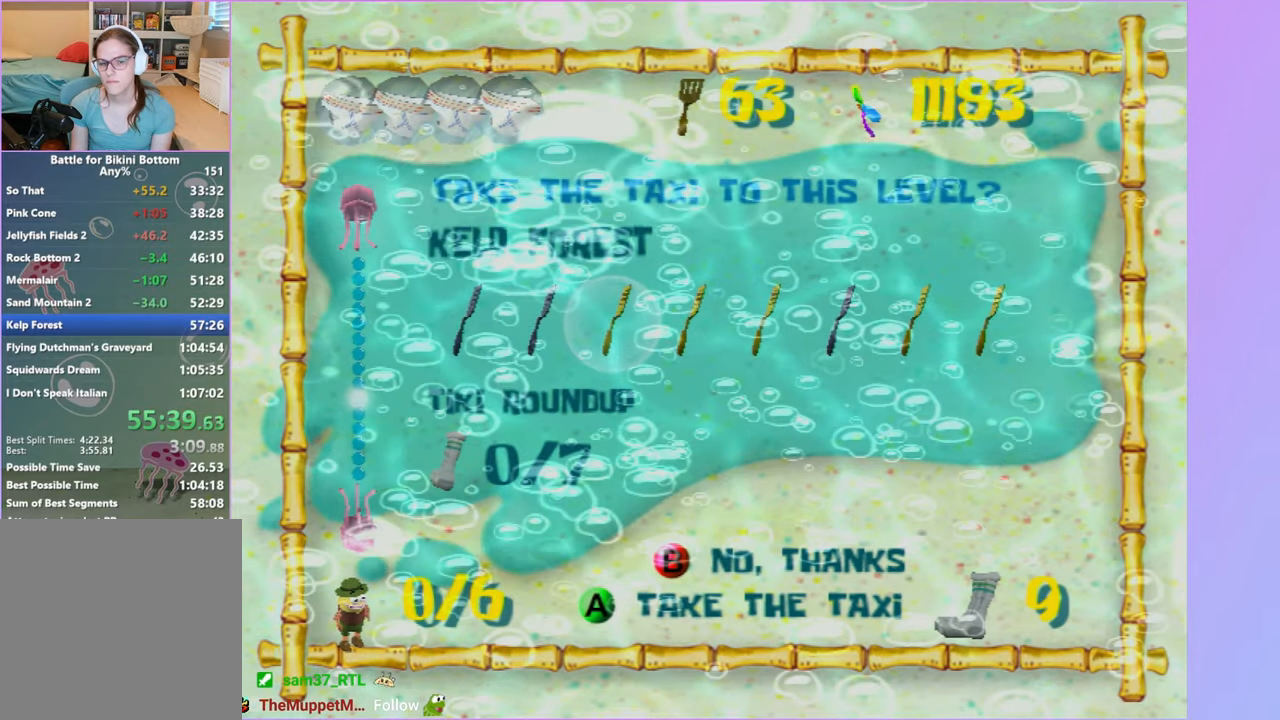
{"buttons": [], "left_stick": "up-right", "right_stick": "left", "button_events": []}
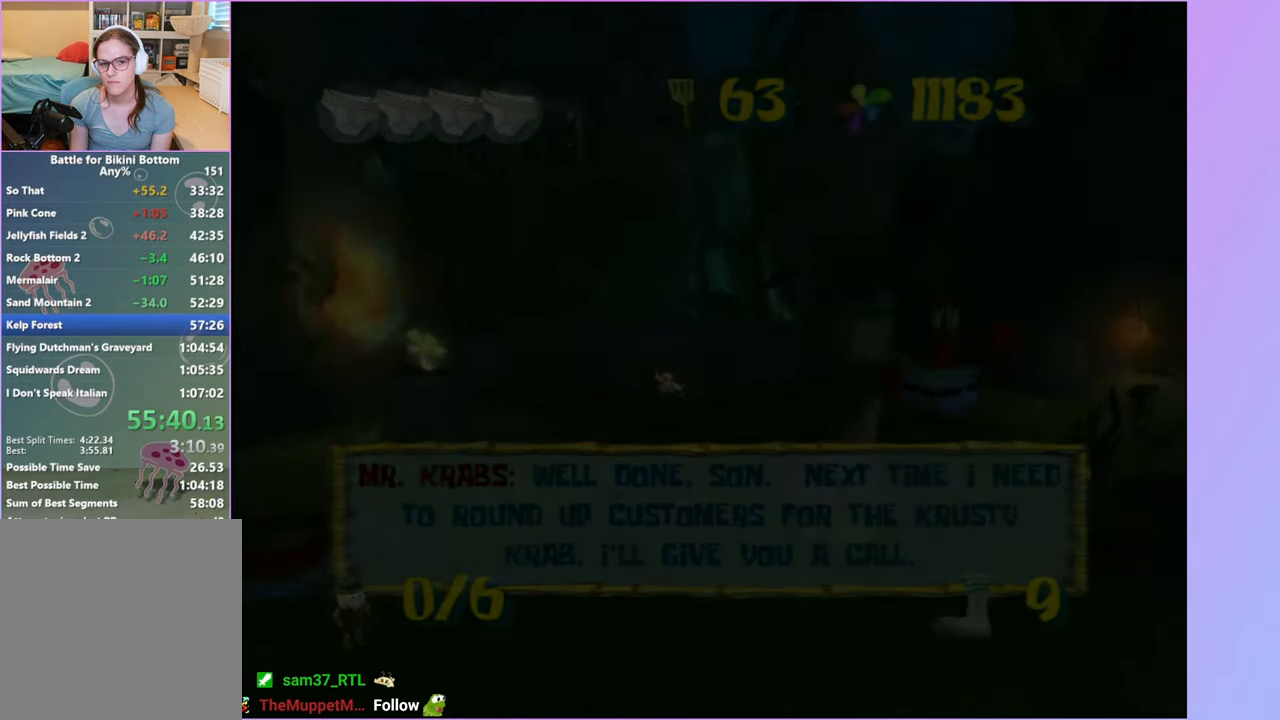
{"buttons": [], "left_stick": "up-right", "right_stick": "left", "button_events": [[217, "B", "down"], [317, "B", "up"]]}
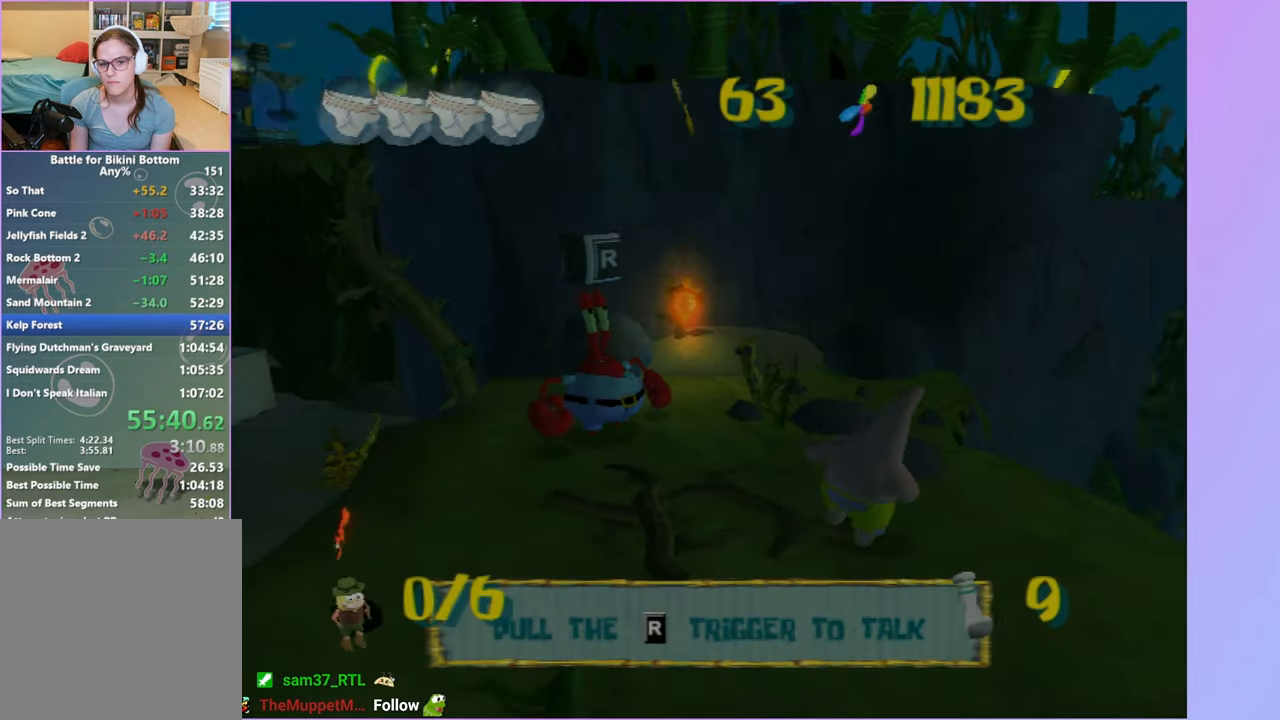
{"buttons": [], "left_stick": "up", "right_stick": "center", "button_events": []}
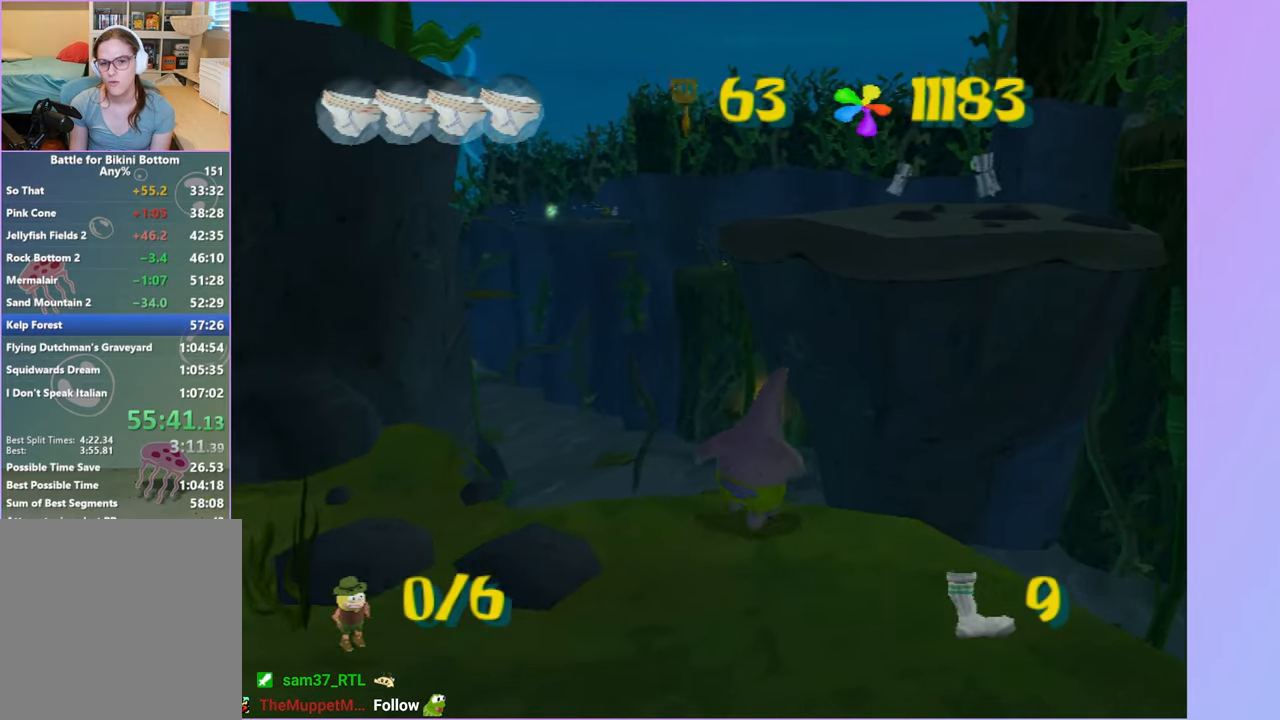
{"buttons": ["A"], "left_stick": "up", "right_stick": "center", "button_events": [[17, "A", "down"], [267, "A", "up"], [417, "A", "down"]]}
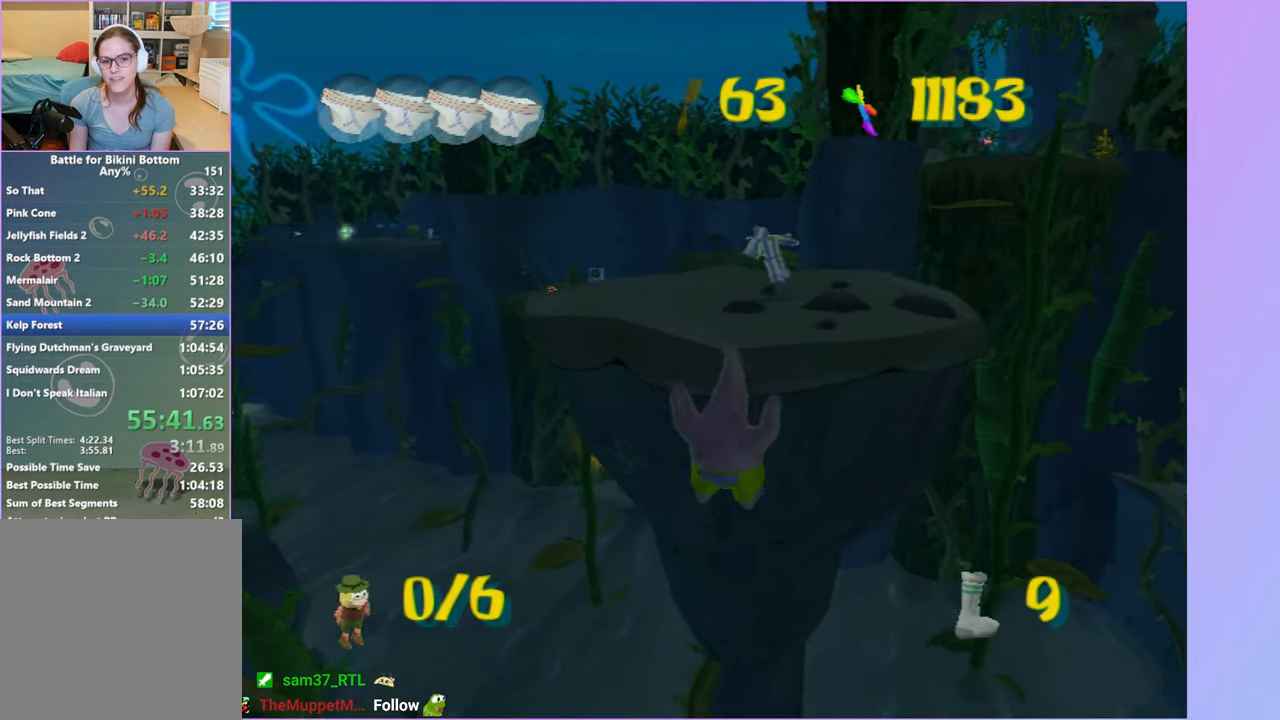
{"buttons": [], "left_stick": "up", "right_stick": "center", "button_events": [[417, "A", "up"]]}
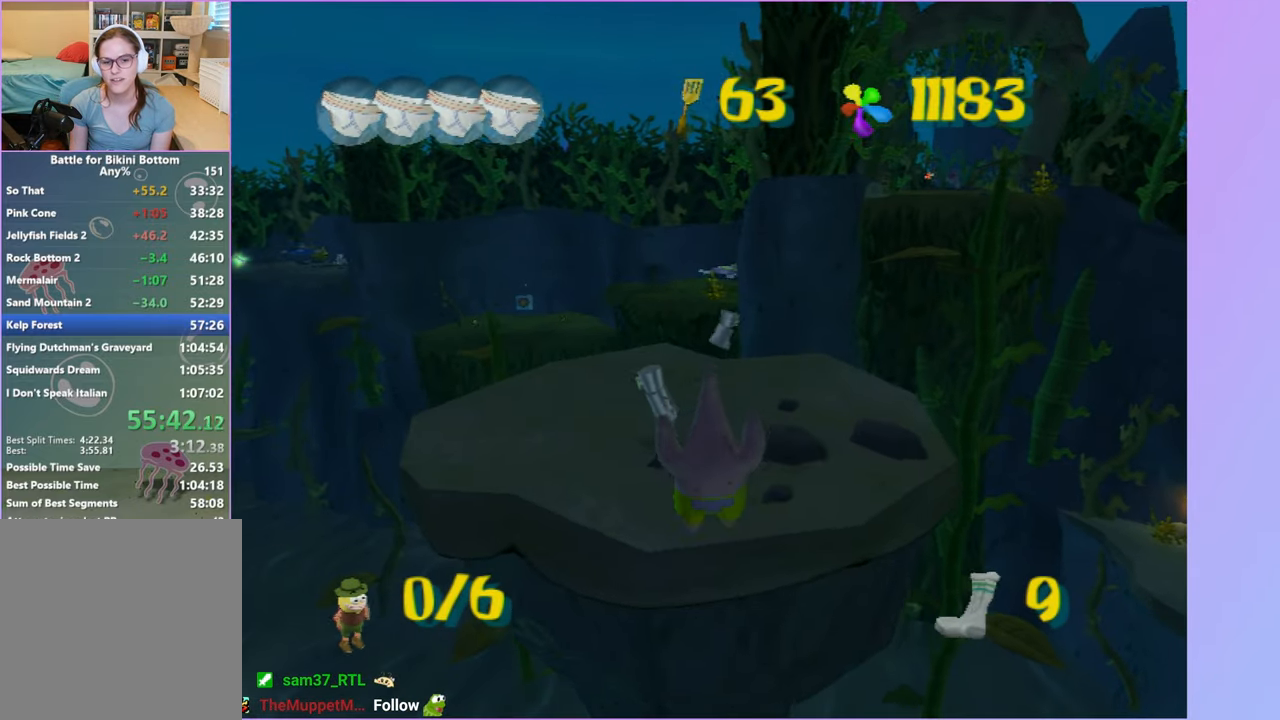
{"buttons": [], "left_stick": "up", "right_stick": "center", "button_events": []}
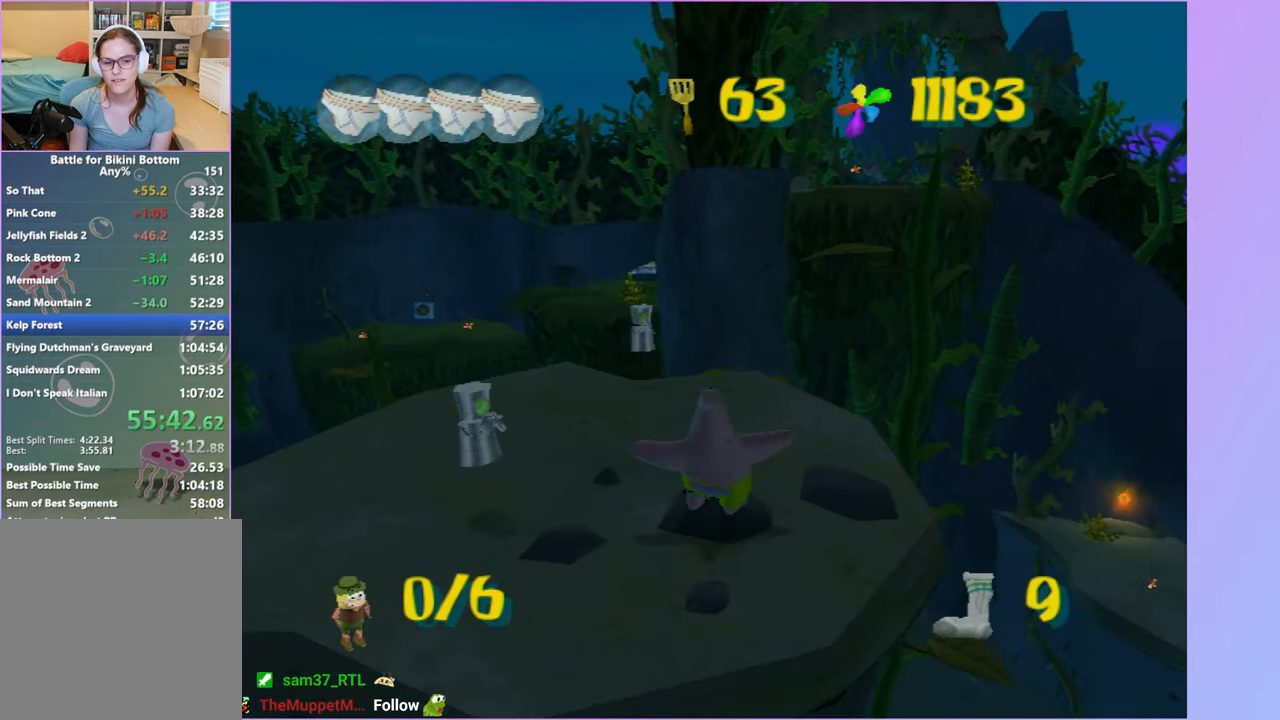
{"buttons": [], "left_stick": "up", "right_stick": "center", "button_events": [[333, "A", "down"], [433, "A", "up"]]}
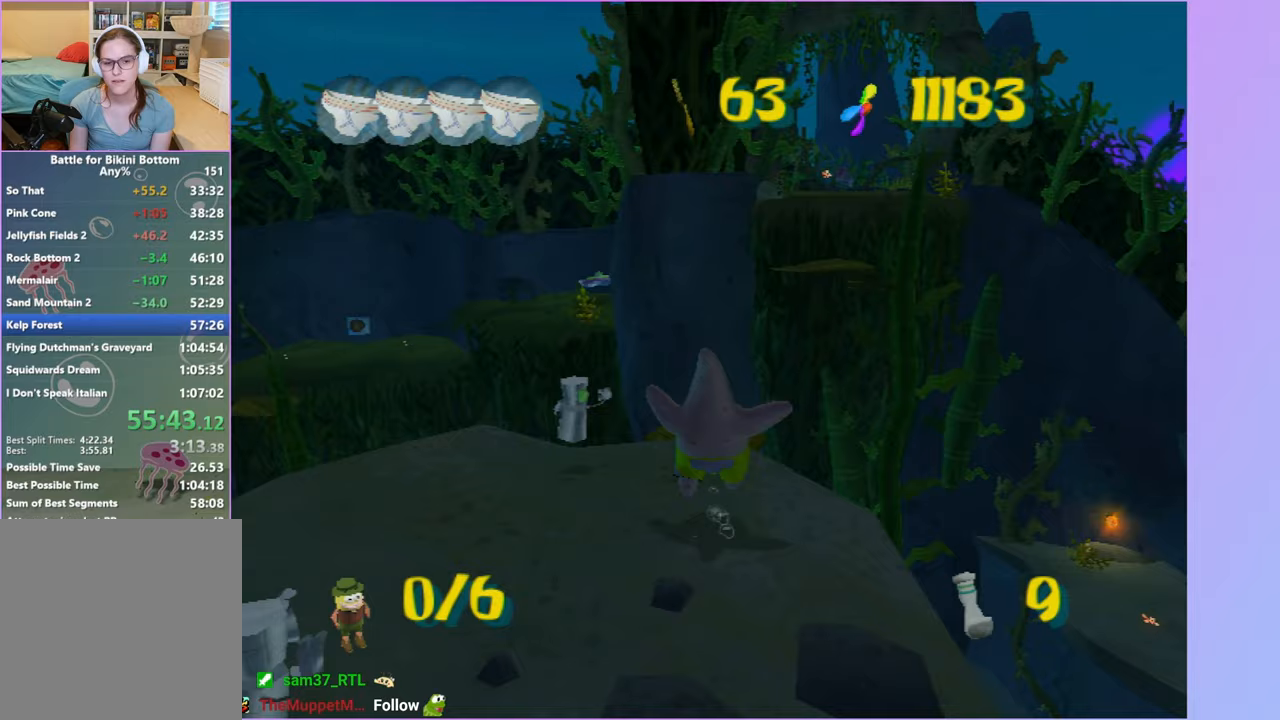
{"buttons": [], "left_stick": "up", "right_stick": "center", "button_events": [[133, "A", "down"], [217, "A", "up"]]}
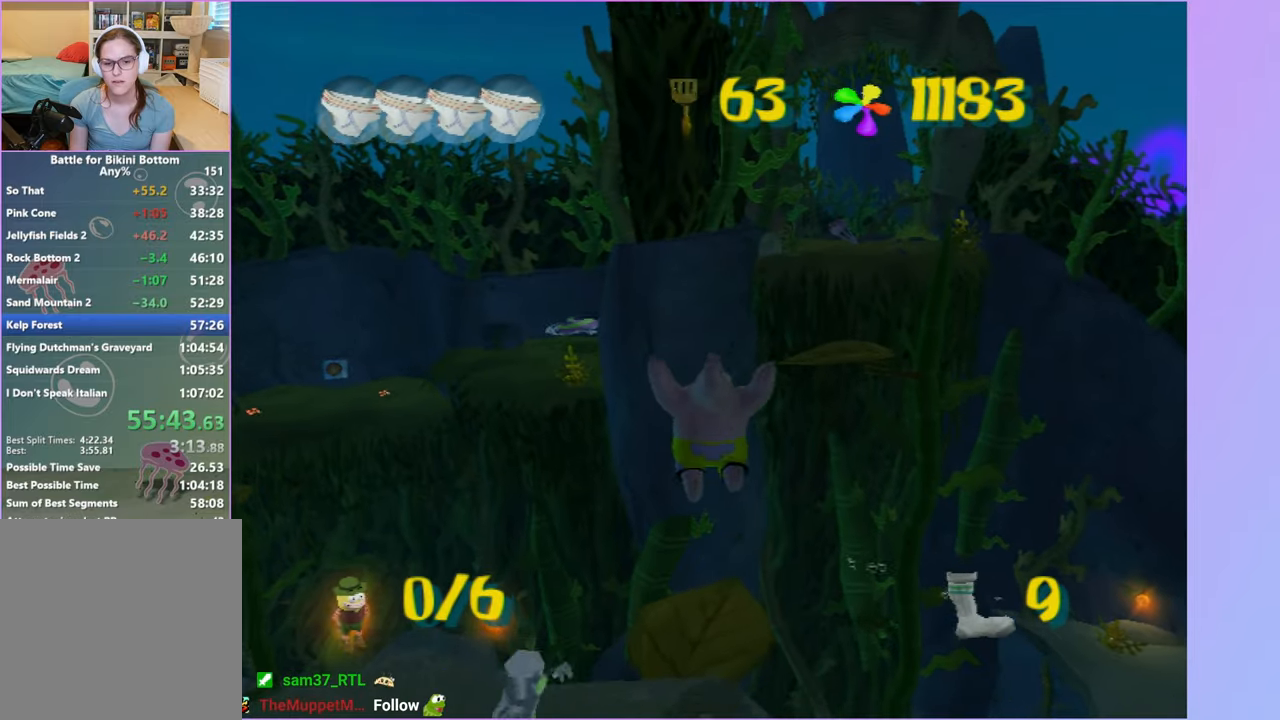
{"buttons": [], "left_stick": "up", "right_stick": "left", "button_events": []}
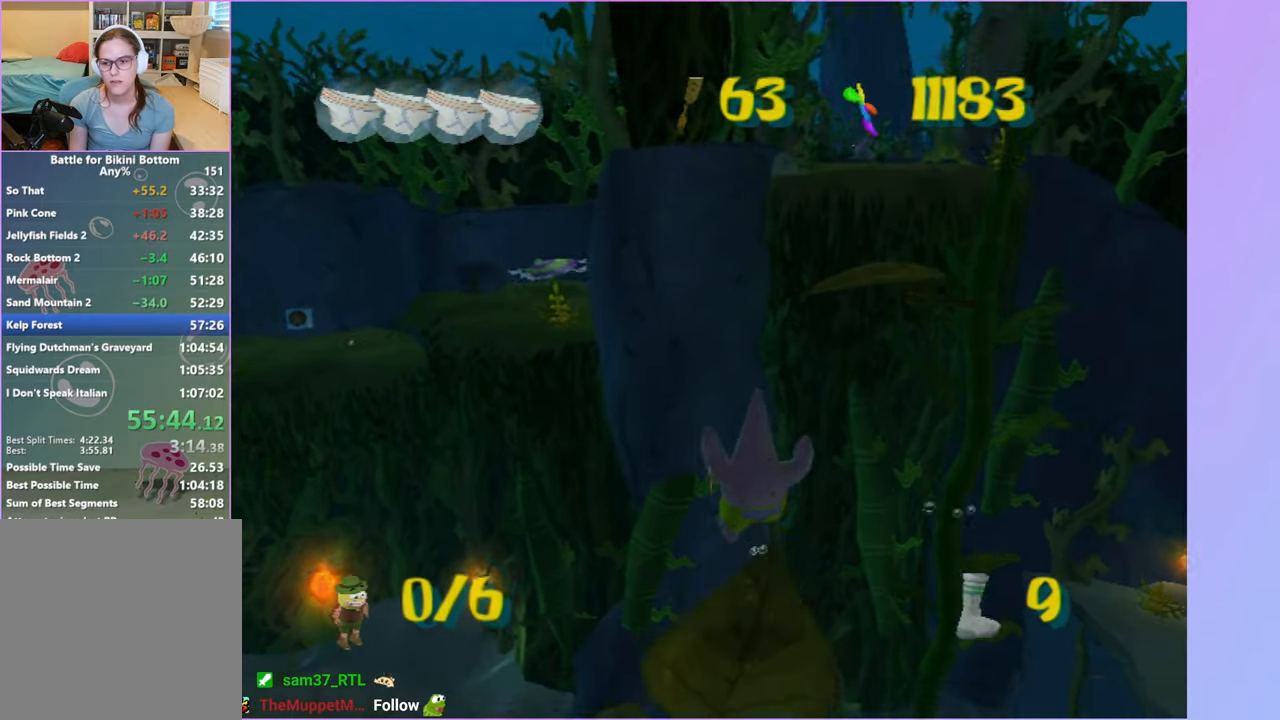
{"buttons": [], "left_stick": "up", "right_stick": "center", "button_events": []}
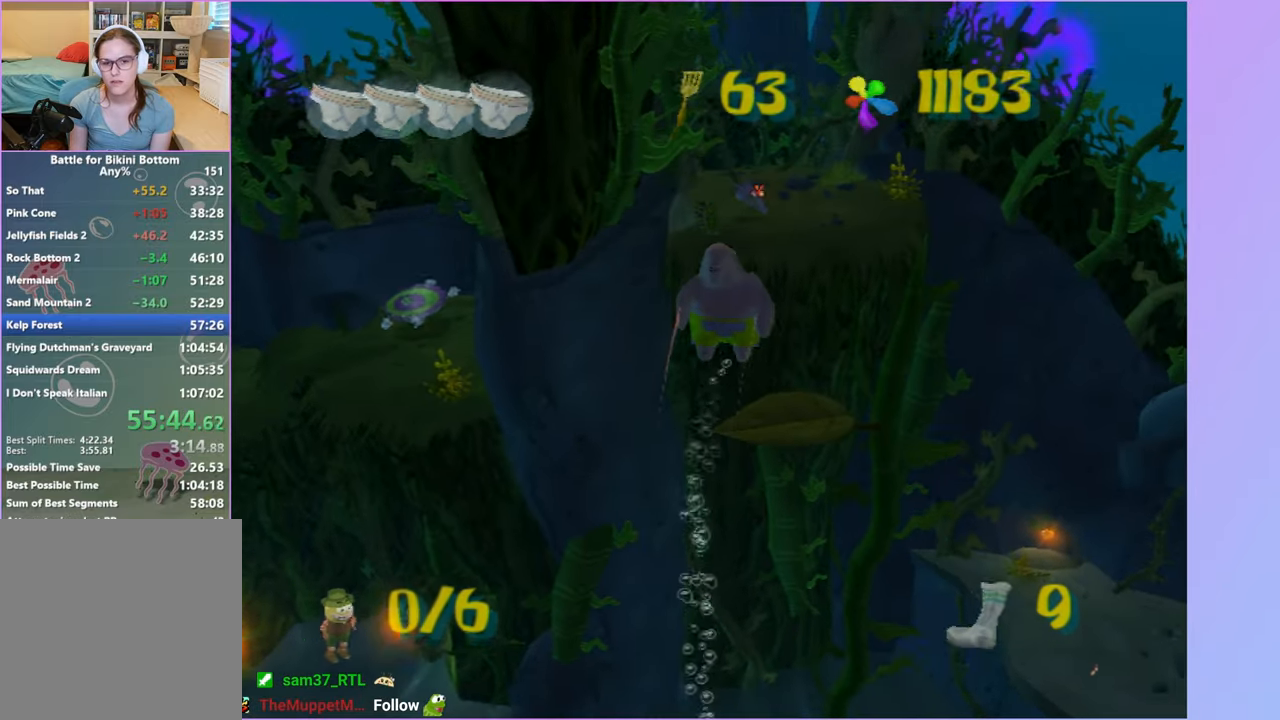
{"buttons": [], "left_stick": "up", "right_stick": "center", "button_events": [[150, "A", "down"], [317, "A", "up"]]}
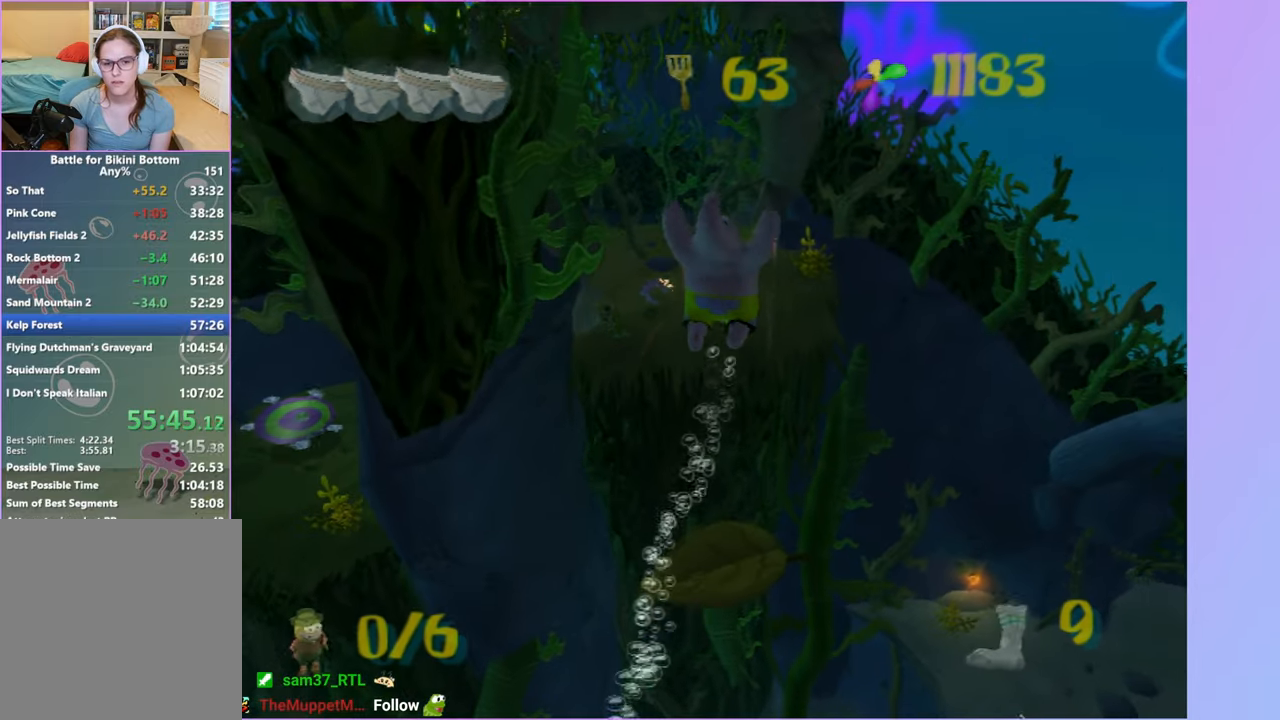
{"buttons": [], "left_stick": "up", "right_stick": "center", "button_events": []}
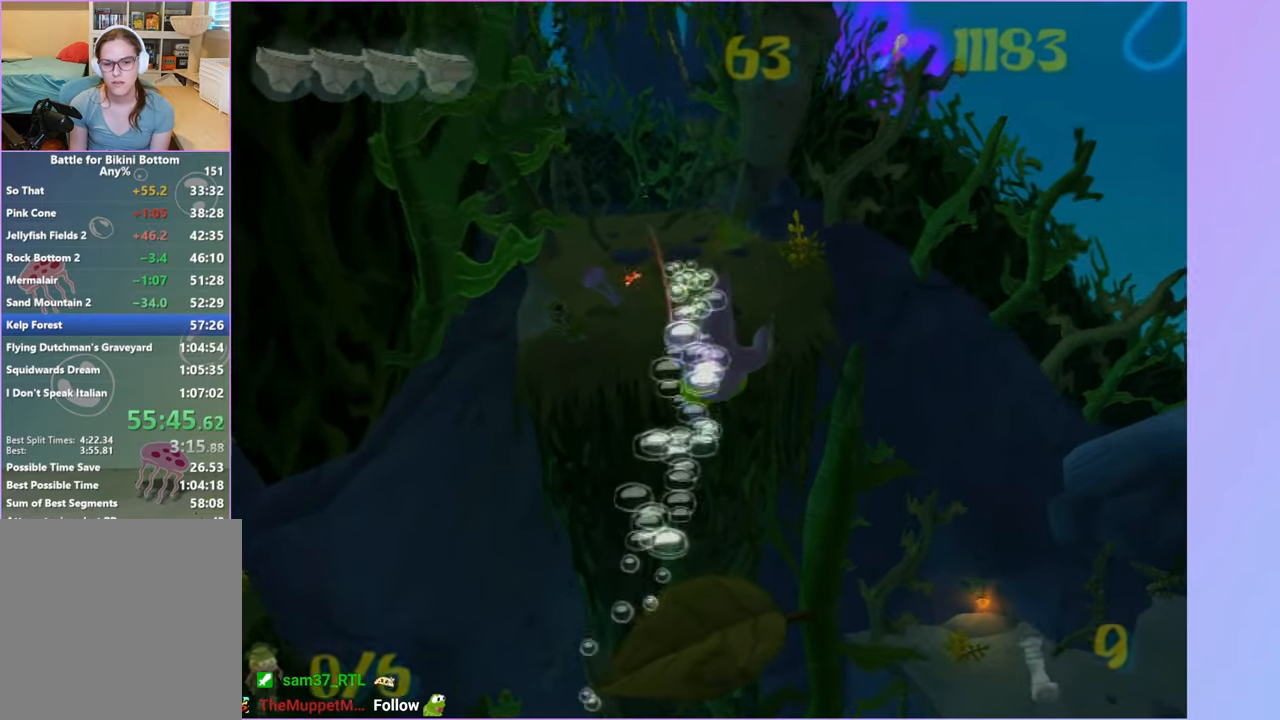
{"buttons": [], "left_stick": "up", "right_stick": "center", "button_events": []}
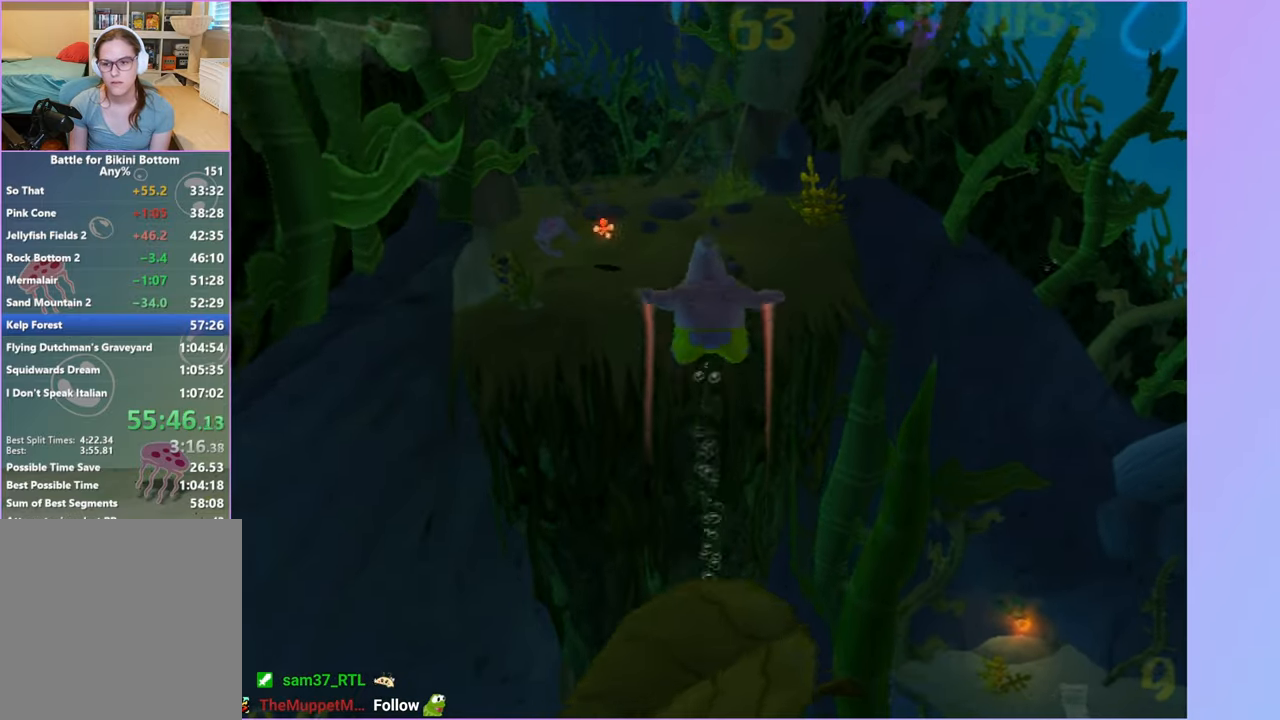
{"buttons": ["A"], "left_stick": "up", "right_stick": "center", "button_events": [[433, "A", "down"]]}